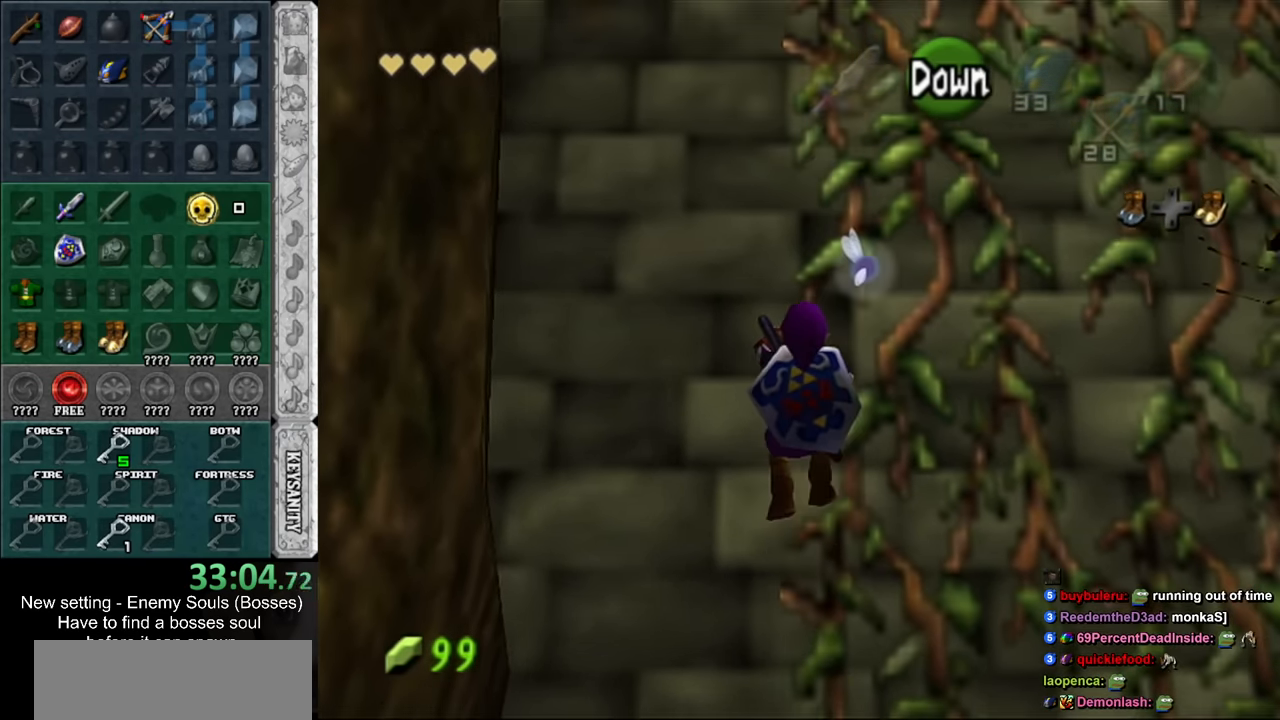
Gameplay with a controller (Nintendo layout); each line is a JSON object with the inputs held at the frame after it. "events" lists button and stick changes between this image and that frame as [ms after this image, input, new state], when the widget could be followed in between. Not read: L3 R3.
{"buttons": [], "left_stick": "up", "right_stick": "center", "events": []}
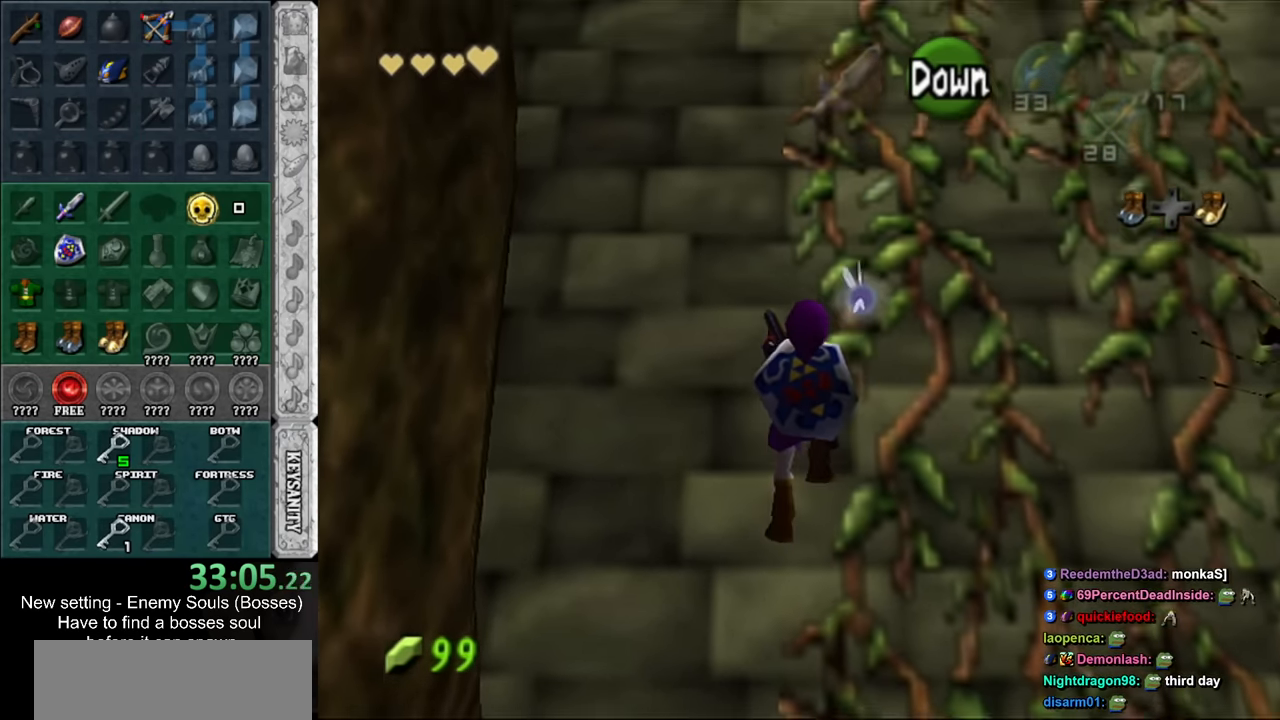
{"buttons": [], "left_stick": "up", "right_stick": "center", "events": []}
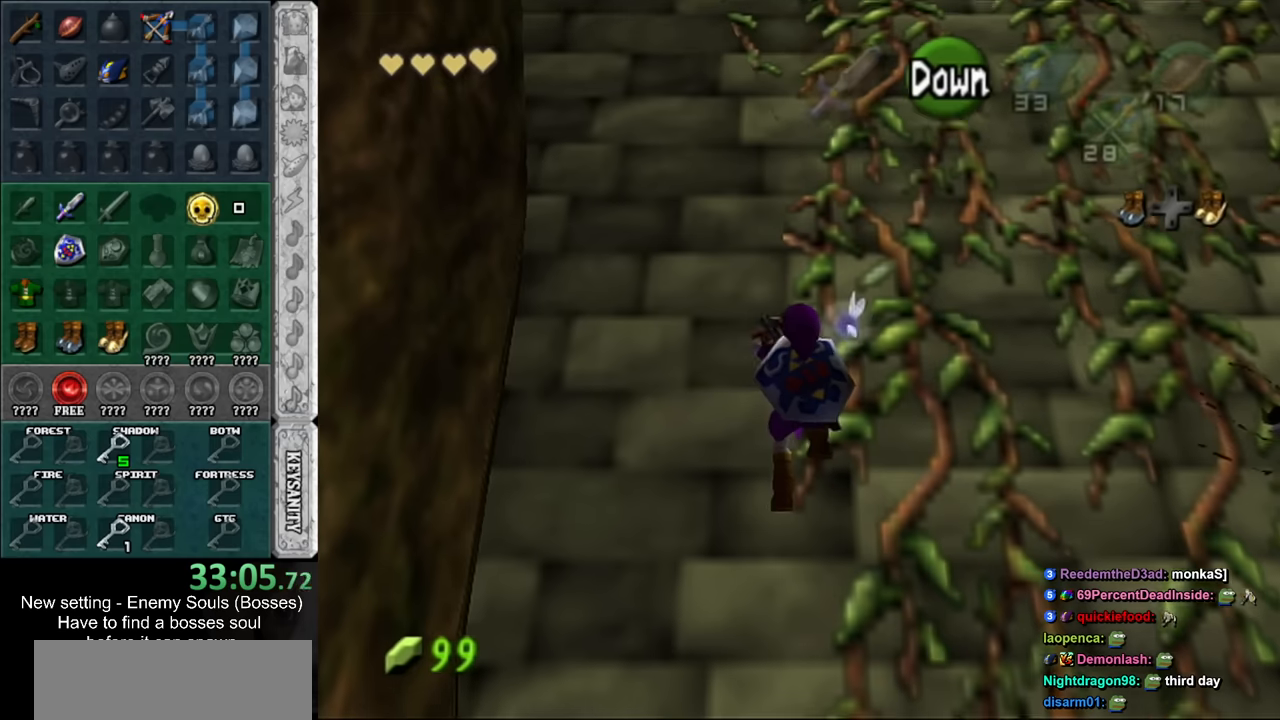
{"buttons": [], "left_stick": "up", "right_stick": "center", "events": []}
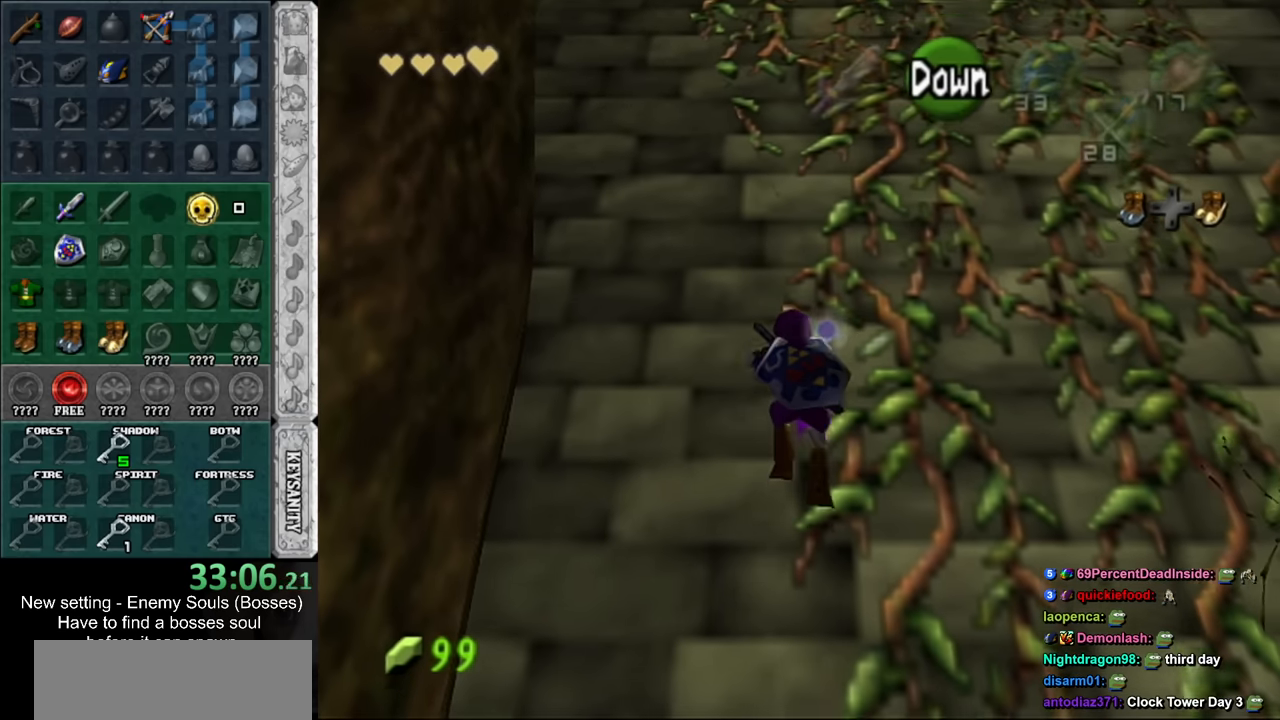
{"buttons": [], "left_stick": "up", "right_stick": "center", "events": []}
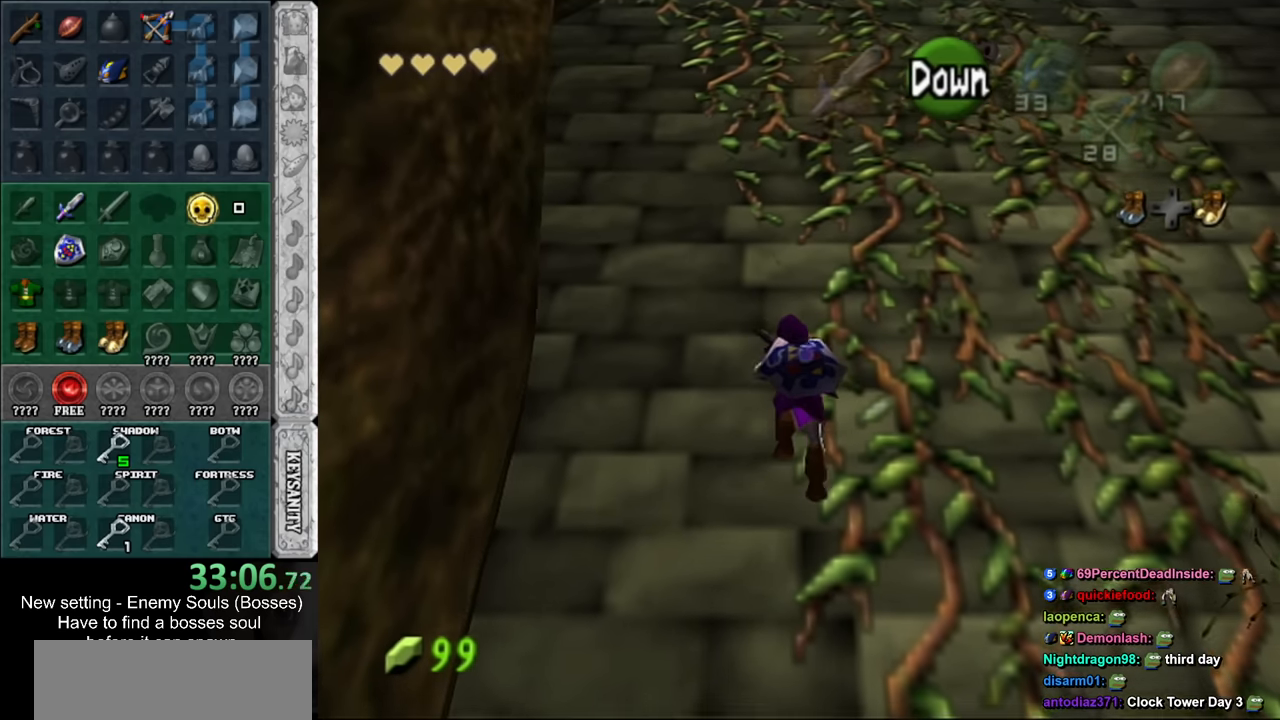
{"buttons": [], "left_stick": "up", "right_stick": "center", "events": []}
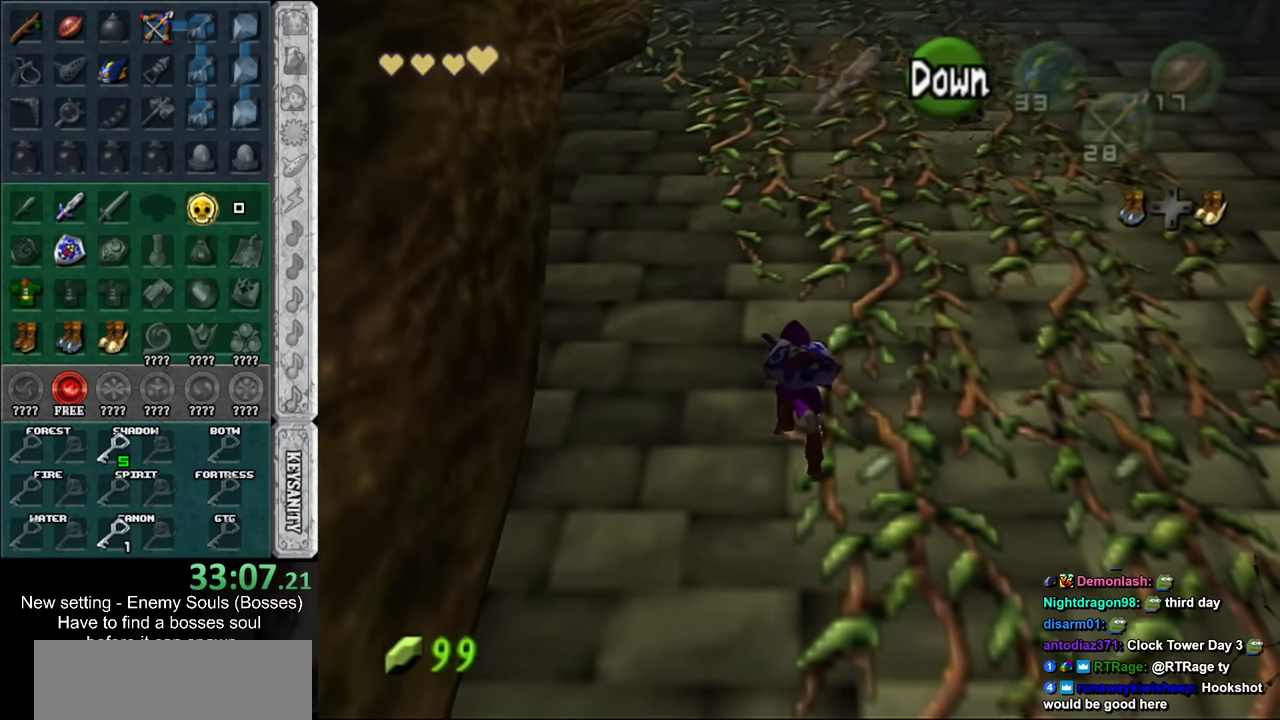
{"buttons": [], "left_stick": "up", "right_stick": "center", "events": []}
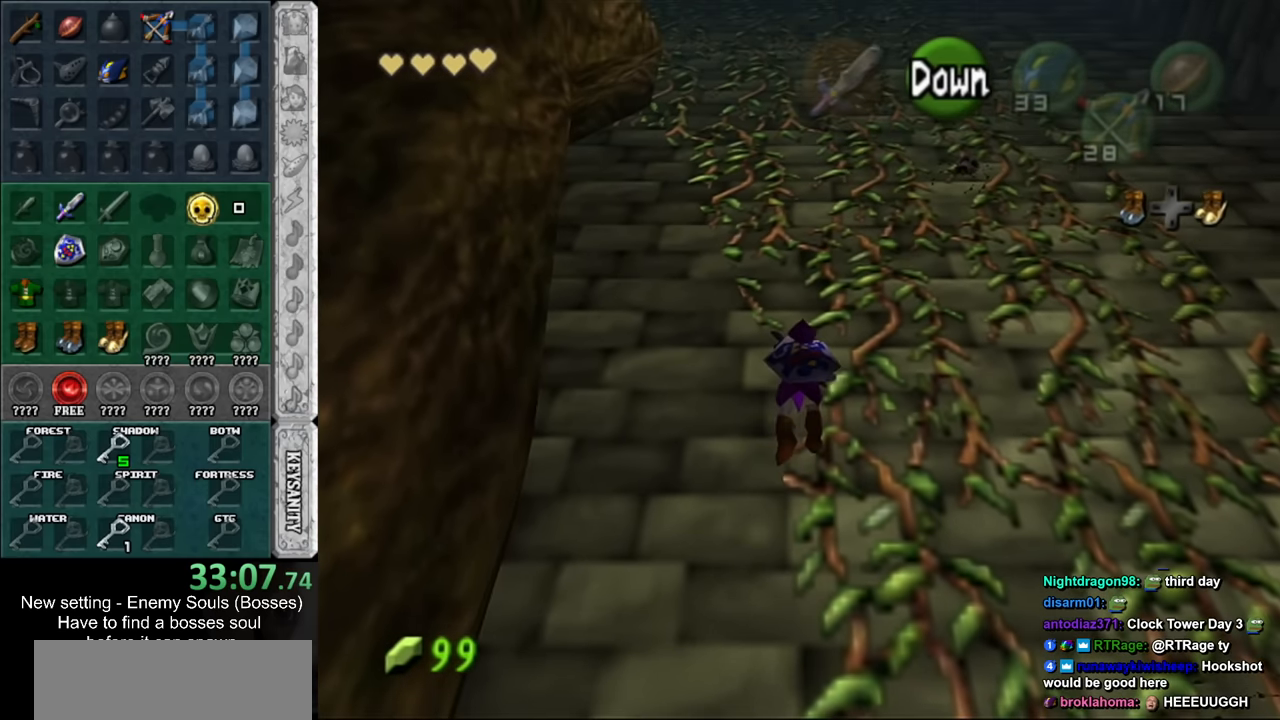
{"buttons": [], "left_stick": "up", "right_stick": "center", "events": []}
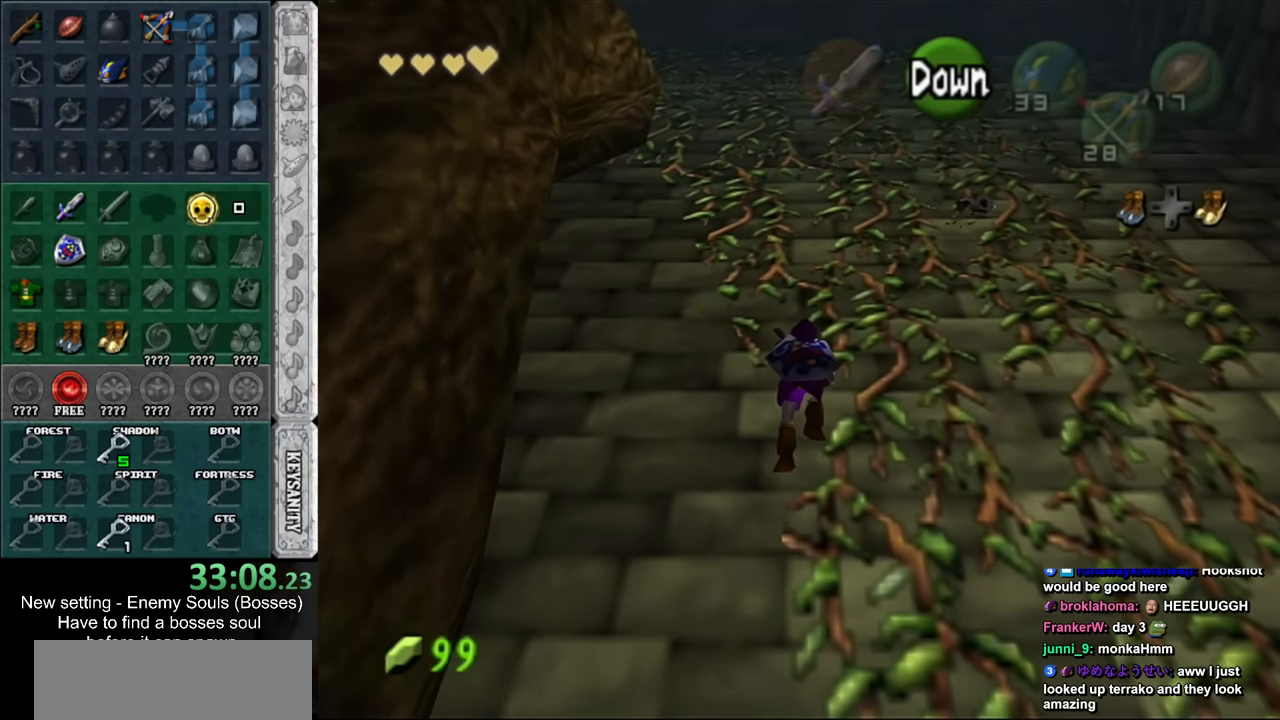
{"buttons": [], "left_stick": "up", "right_stick": "center", "events": []}
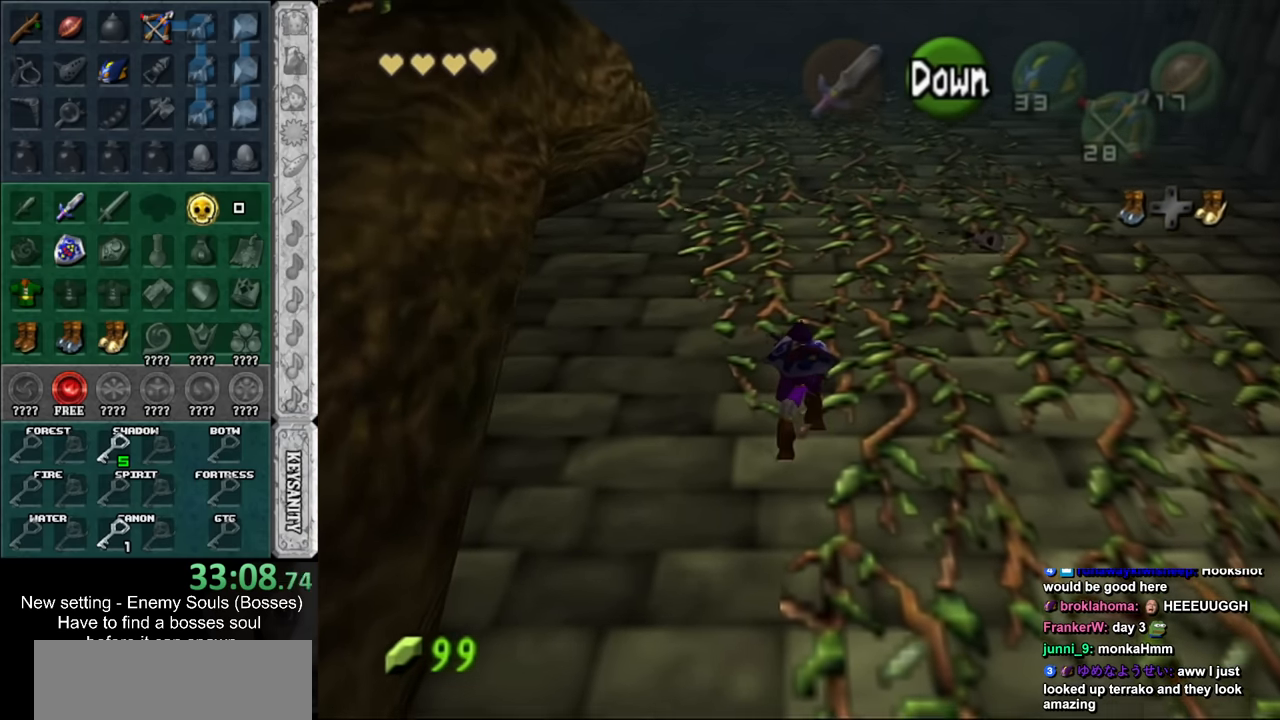
{"buttons": [], "left_stick": "up-left", "right_stick": "center", "events": [[416, "left_stick", "up-left"]]}
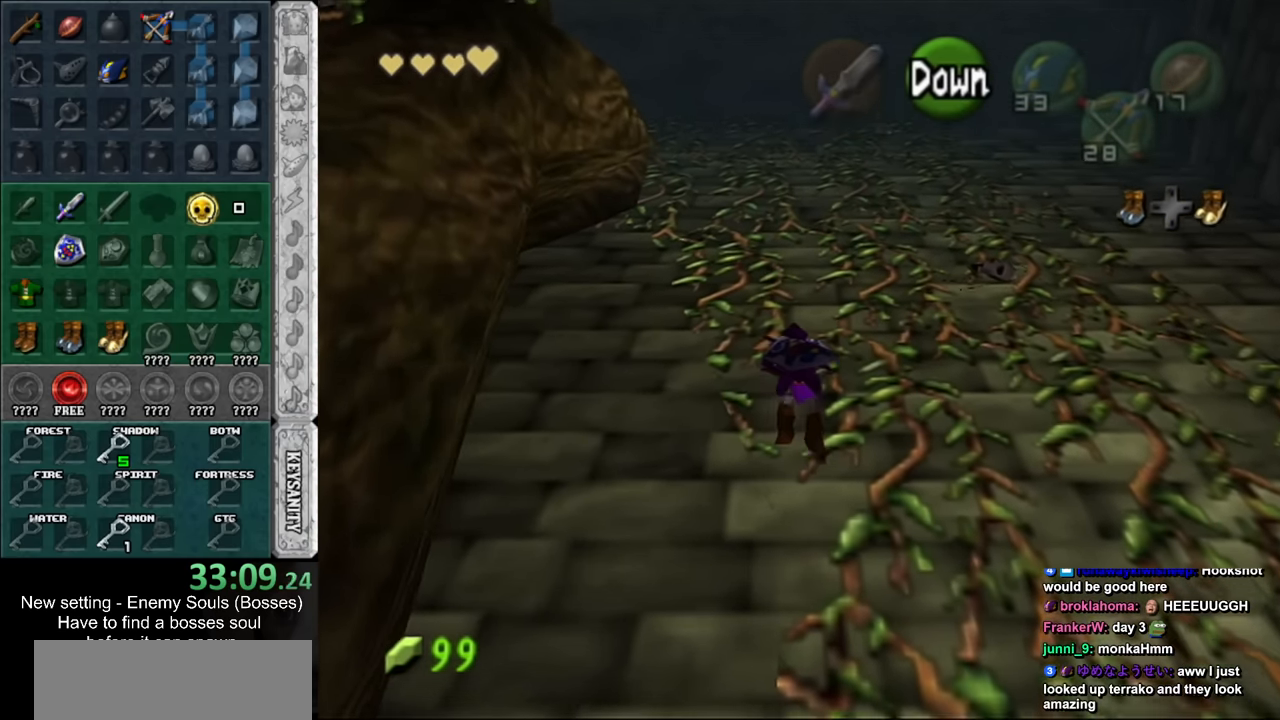
{"buttons": [], "left_stick": "left", "right_stick": "center", "events": [[16, "left_stick", "left"]]}
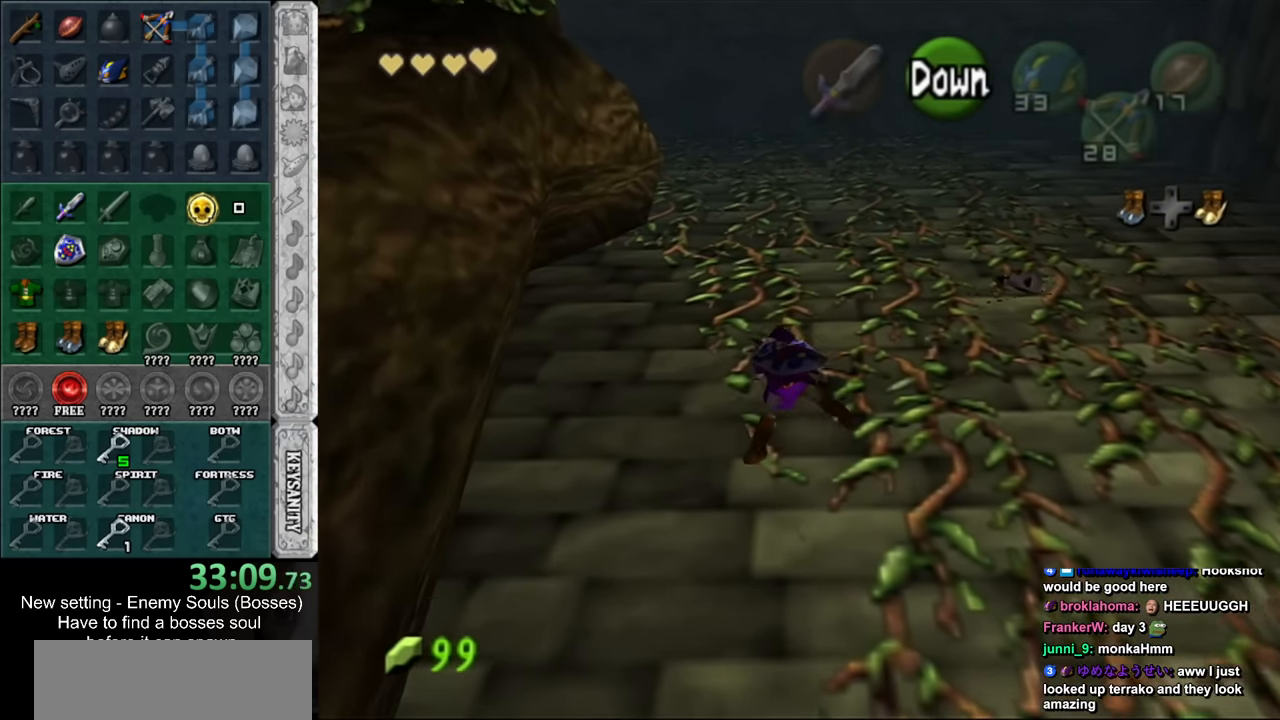
{"buttons": [], "left_stick": "up", "right_stick": "center", "events": [[150, "left_stick", "up"]]}
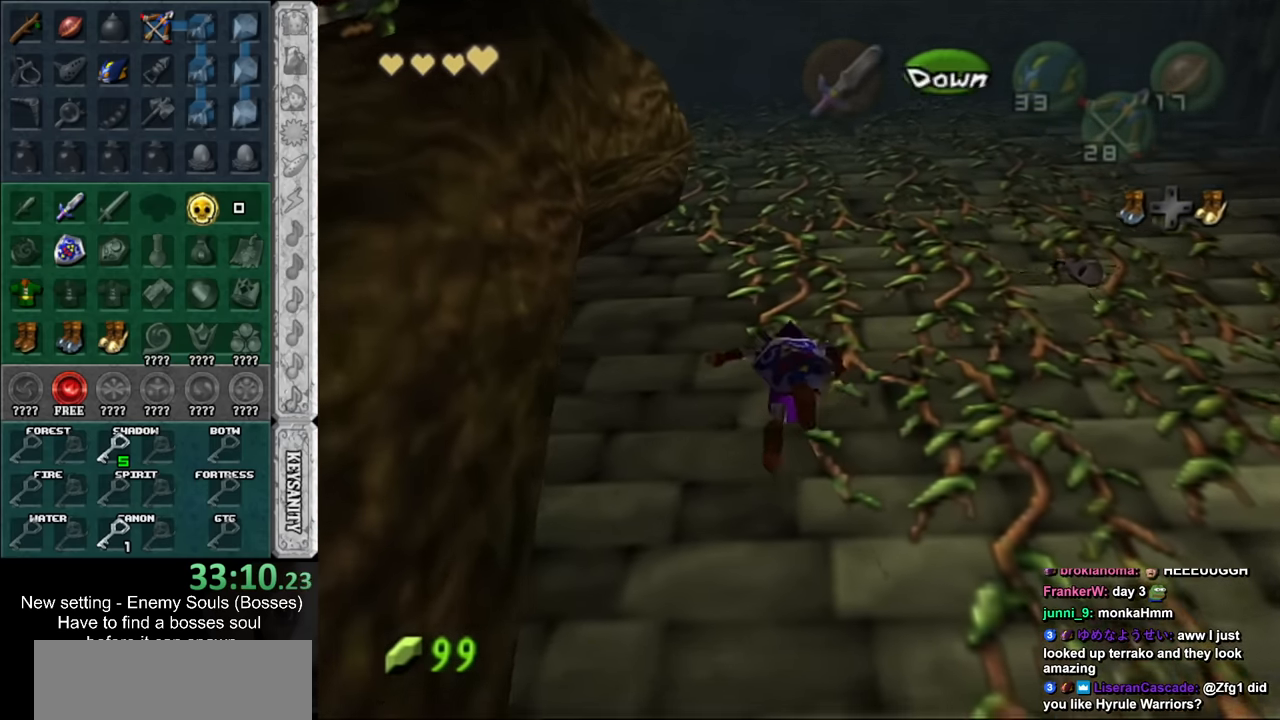
{"buttons": [], "left_stick": "center", "right_stick": "center", "events": [[483, "left_stick", "center"]]}
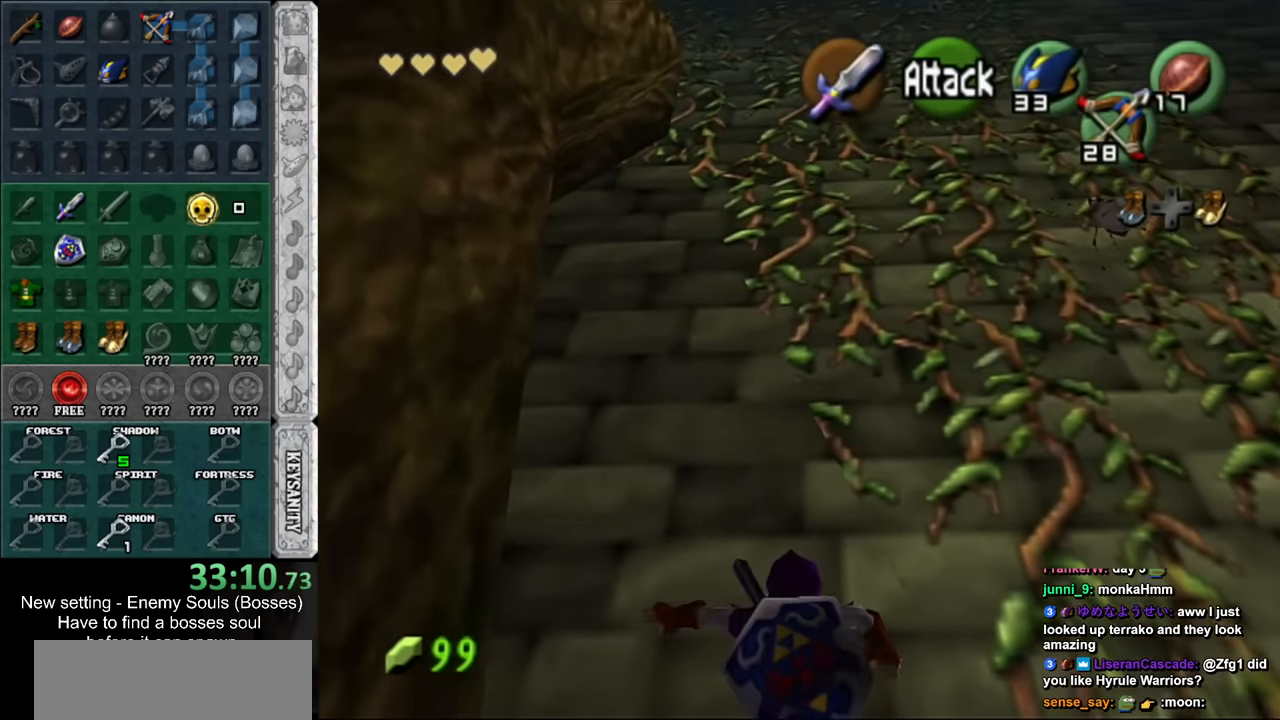
{"buttons": [], "left_stick": "down-right", "right_stick": "center", "events": [[300, "left_stick", "down-right"]]}
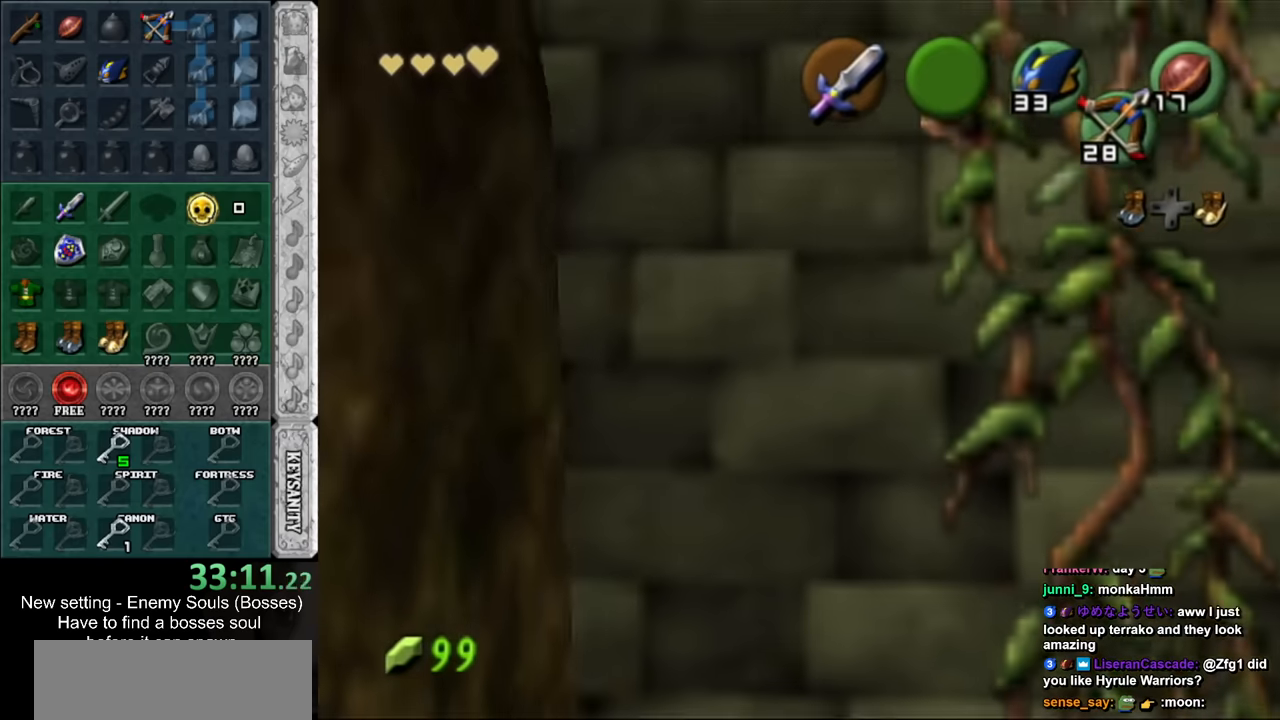
{"buttons": [], "left_stick": "center", "right_stick": "center", "events": [[134, "left_stick", "down"], [334, "left_stick", "center"]]}
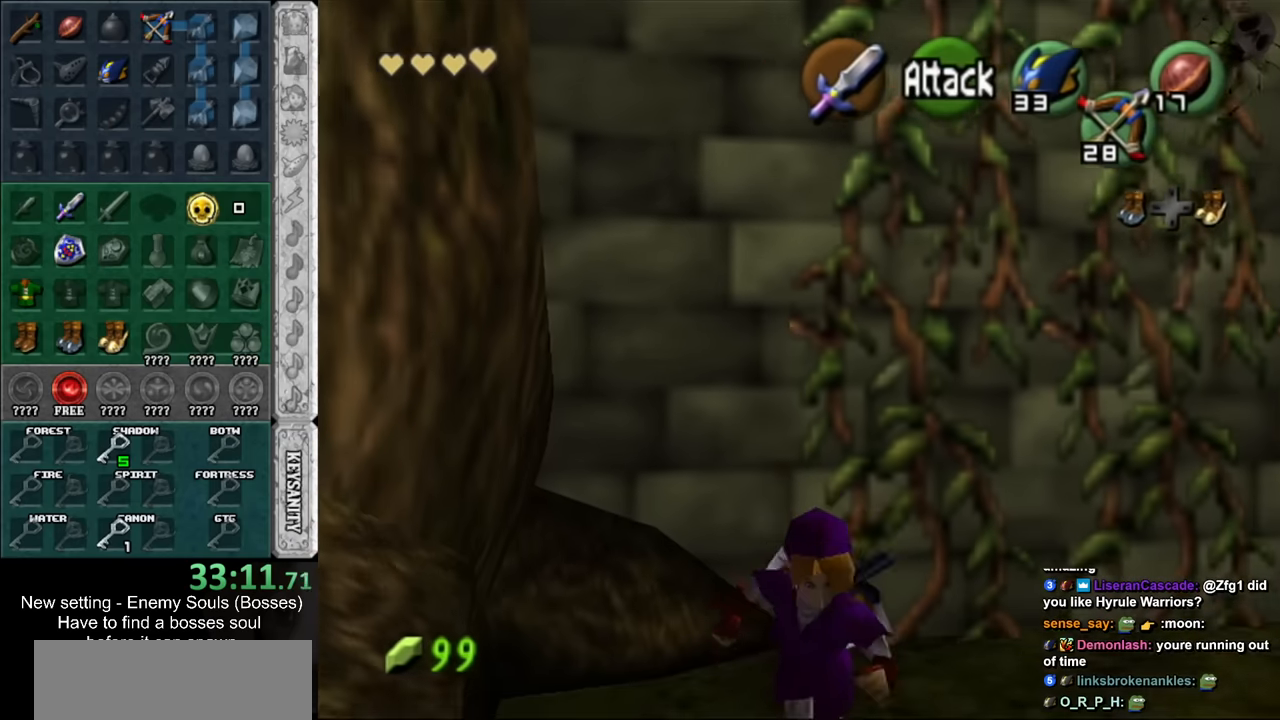
{"buttons": [], "left_stick": "center", "right_stick": "center", "events": [[84, "left_stick", "up"], [334, "left_stick", "center"], [367, "Z", "down"], [450, "Z", "up"]]}
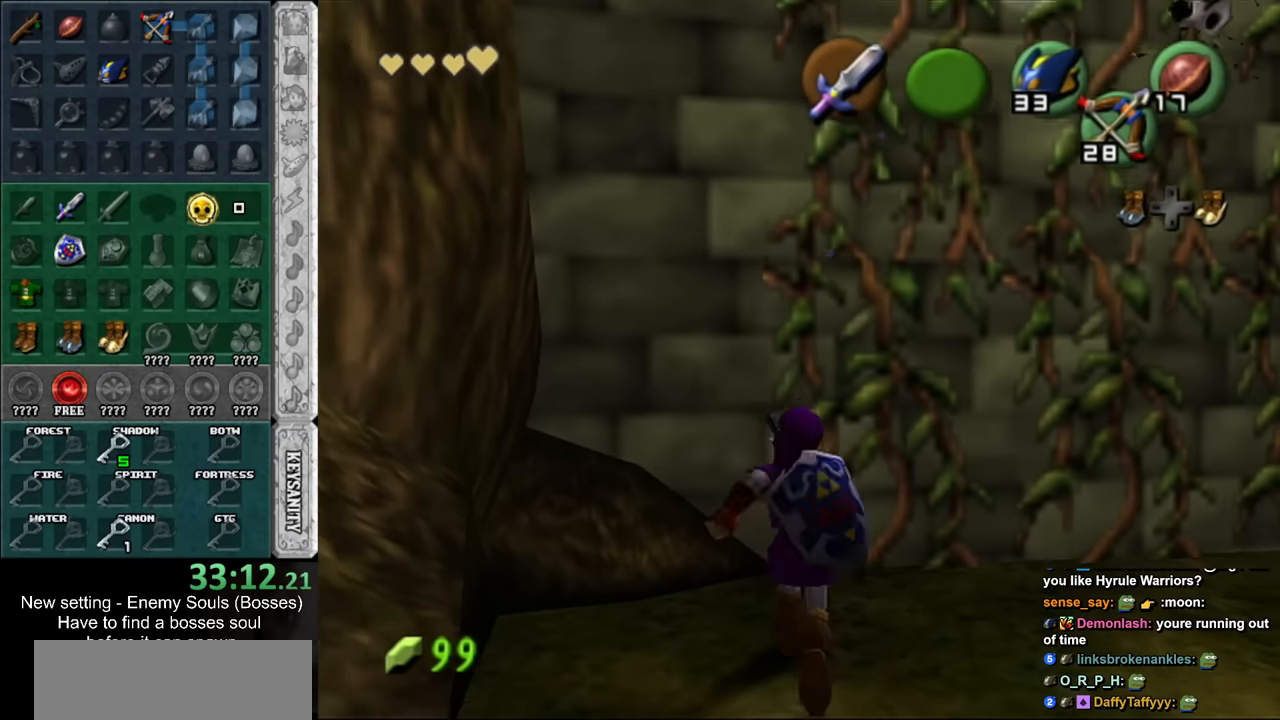
{"buttons": [], "left_stick": "down", "right_stick": "center", "events": [[334, "left_stick", "down"]]}
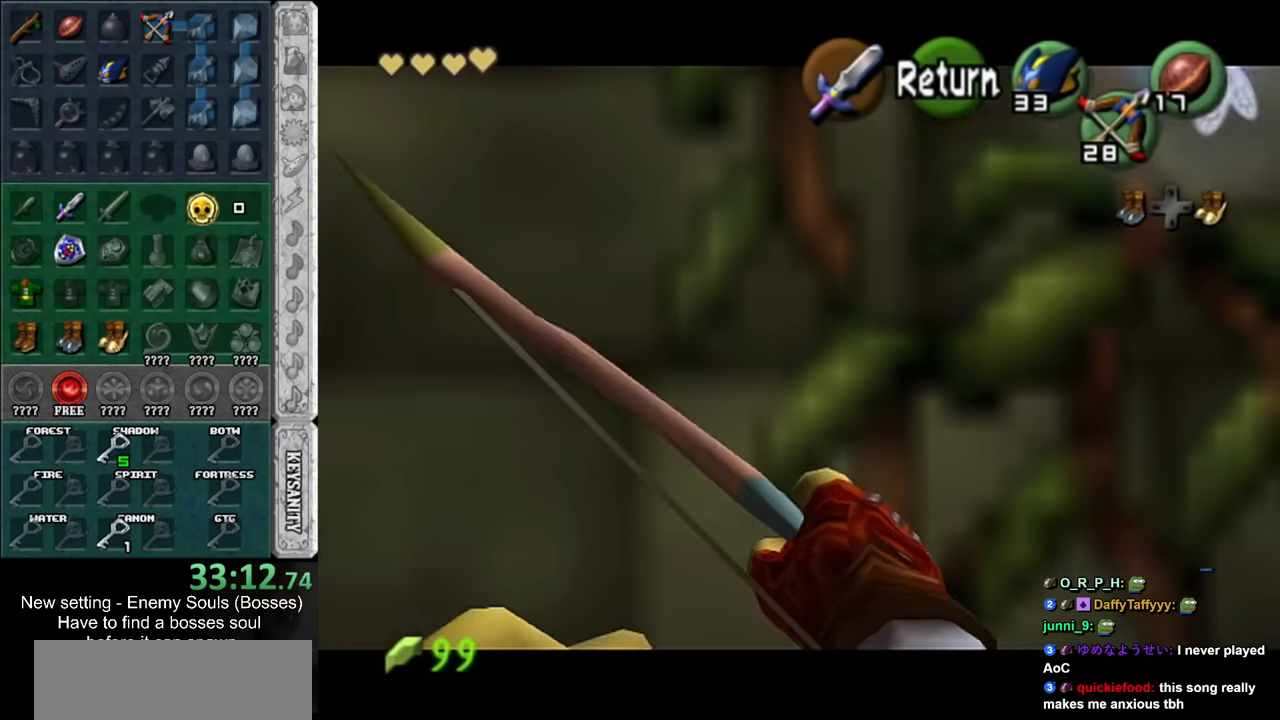
{"buttons": [], "left_stick": "down-right", "right_stick": "center", "events": [[200, "left_stick", "down-right"]]}
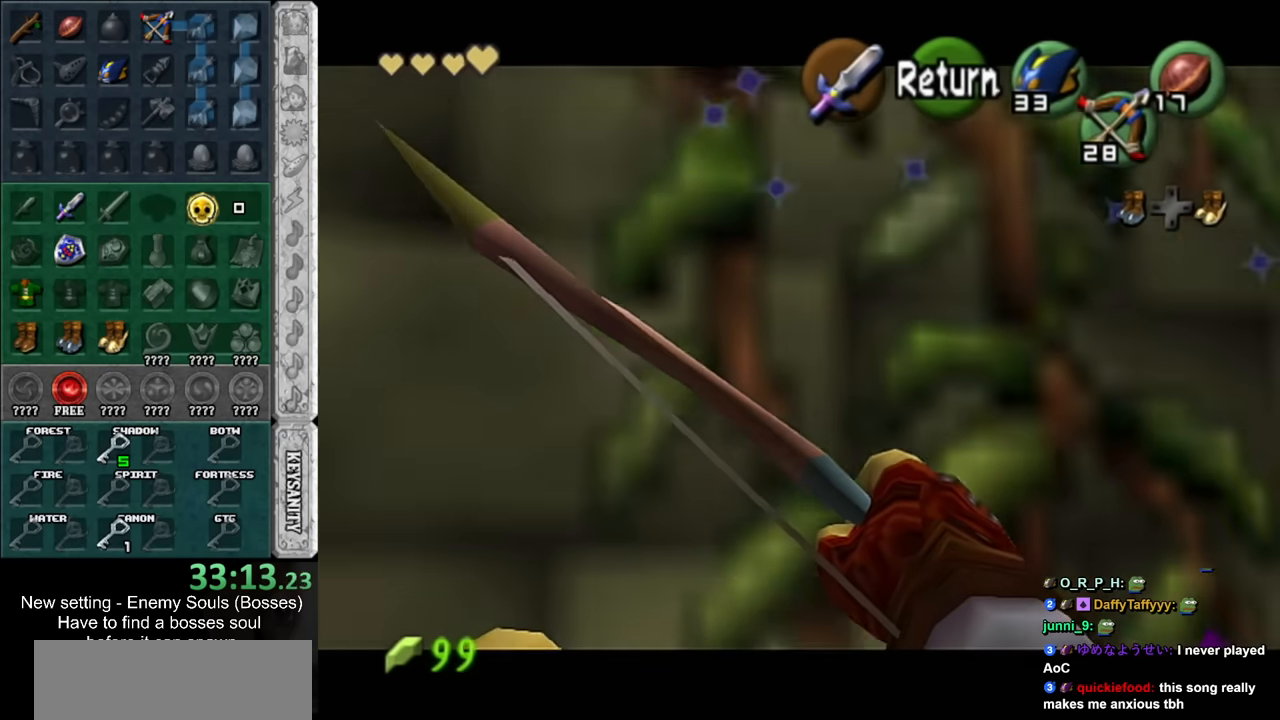
{"buttons": ["Z"], "left_stick": "right", "right_stick": "center", "events": [[50, "Z", "down"], [417, "left_stick", "right"]]}
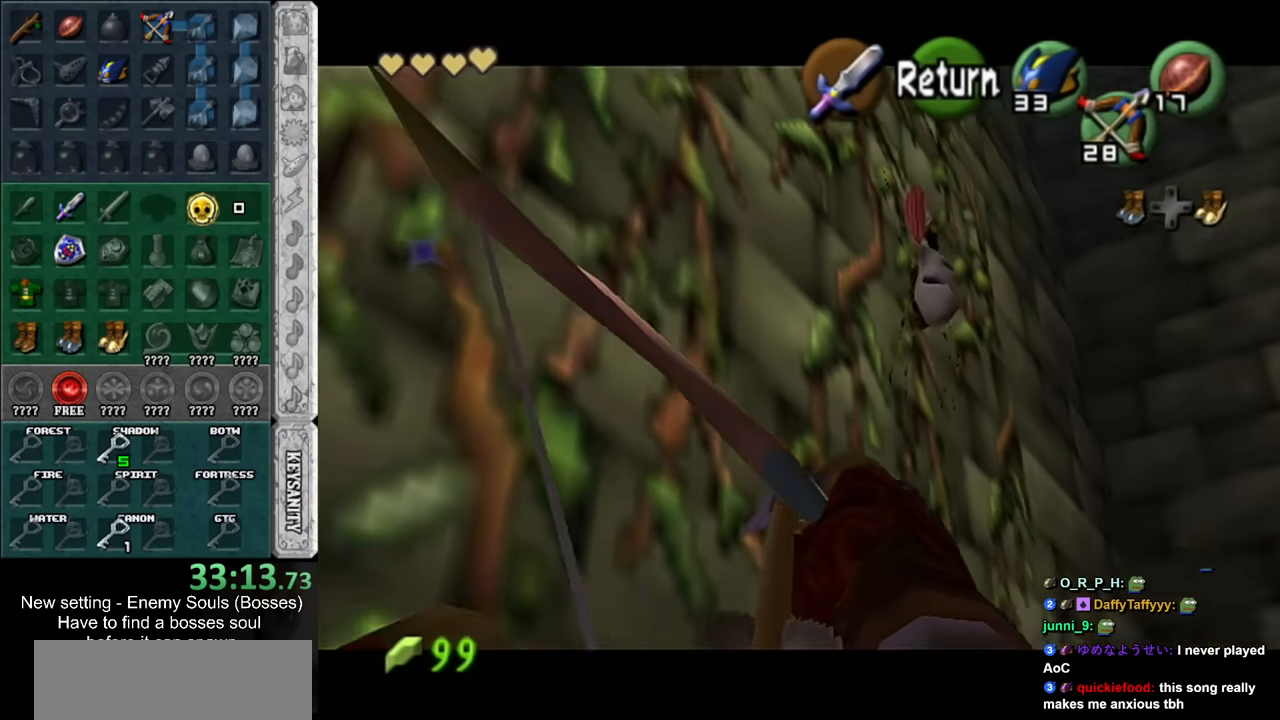
{"buttons": [], "left_stick": "center", "right_stick": "center", "events": [[17, "left_stick", "center"], [234, "left_stick", "down-right"], [334, "Z", "up"], [367, "left_stick", "center"]]}
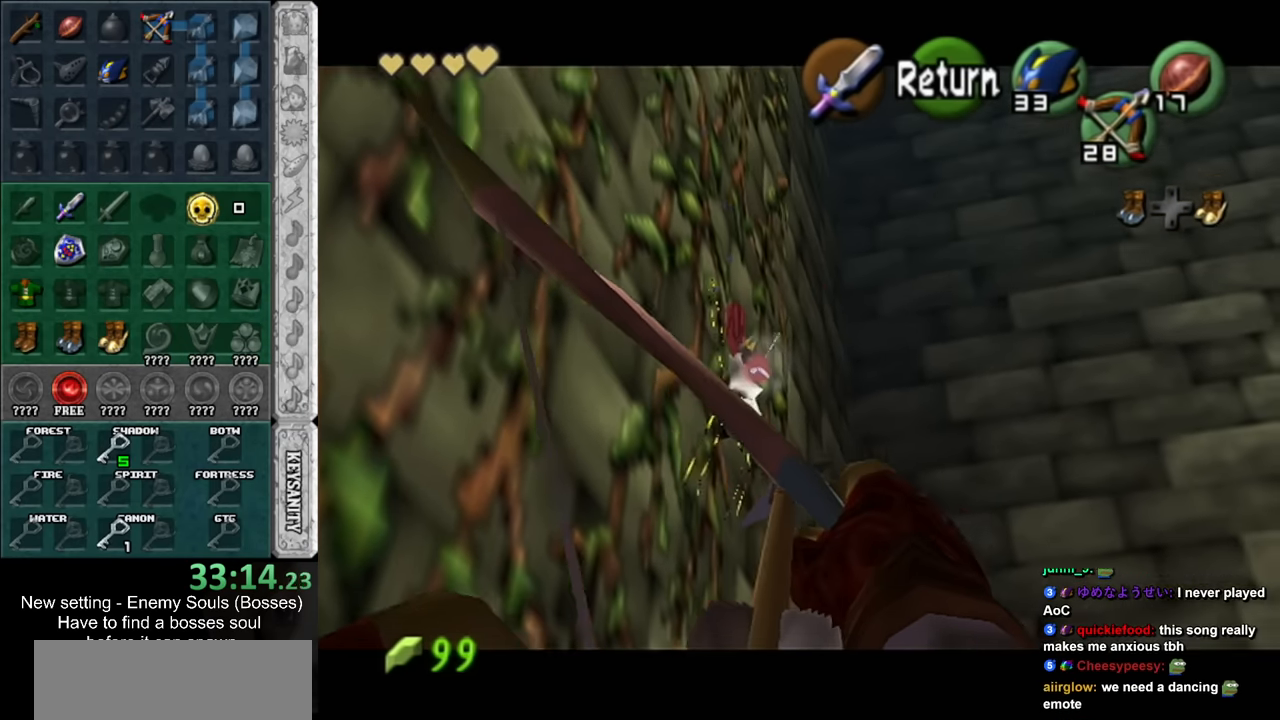
{"buttons": ["Z"], "left_stick": "down-left", "right_stick": "center", "events": [[17, "Z", "down"], [84, "left_stick", "down-left"]]}
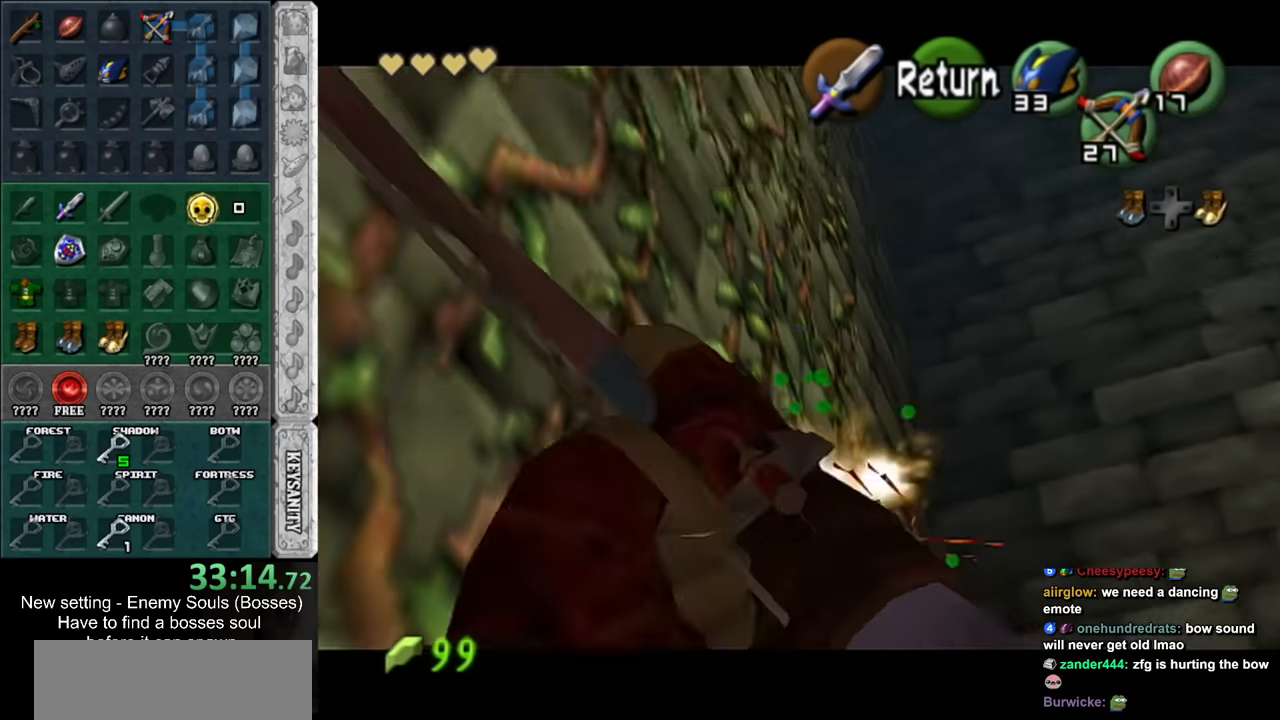
{"buttons": ["Z"], "left_stick": "down-right", "right_stick": "center", "events": [[184, "left_stick", "center"], [400, "left_stick", "down-right"]]}
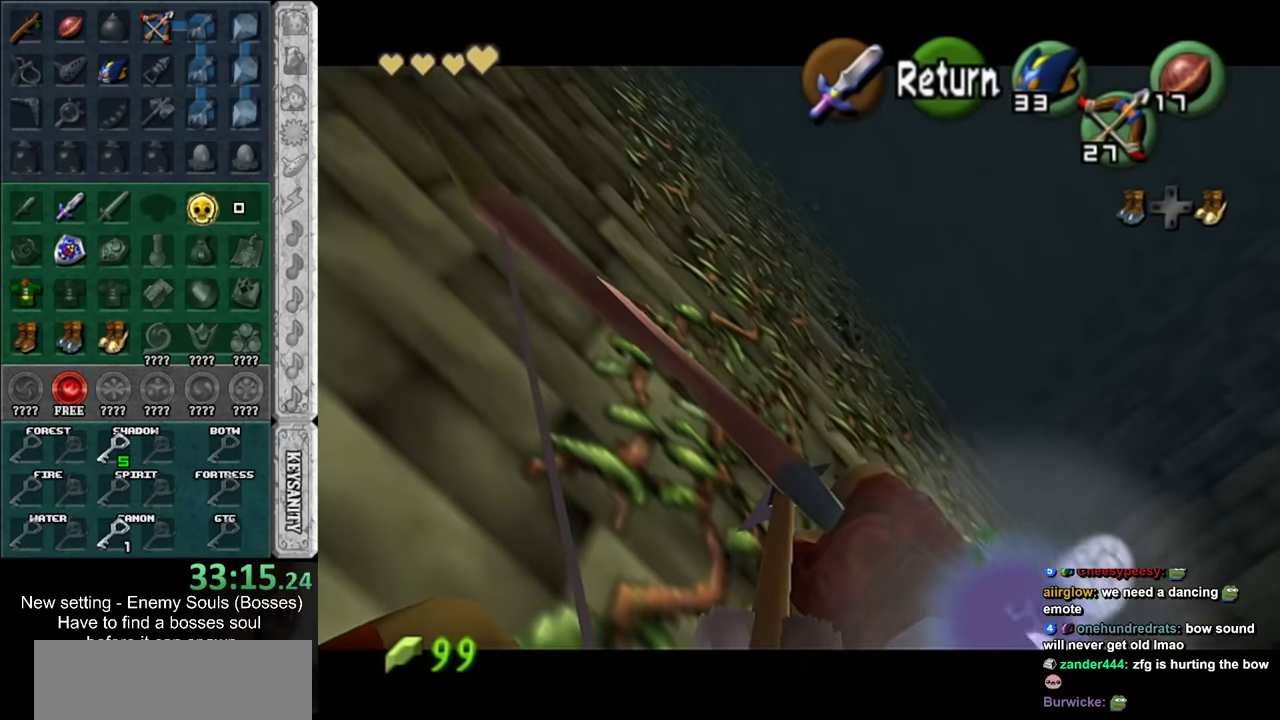
{"buttons": [], "left_stick": "center", "right_stick": "center", "events": [[417, "left_stick", "center"], [450, "Z", "up"]]}
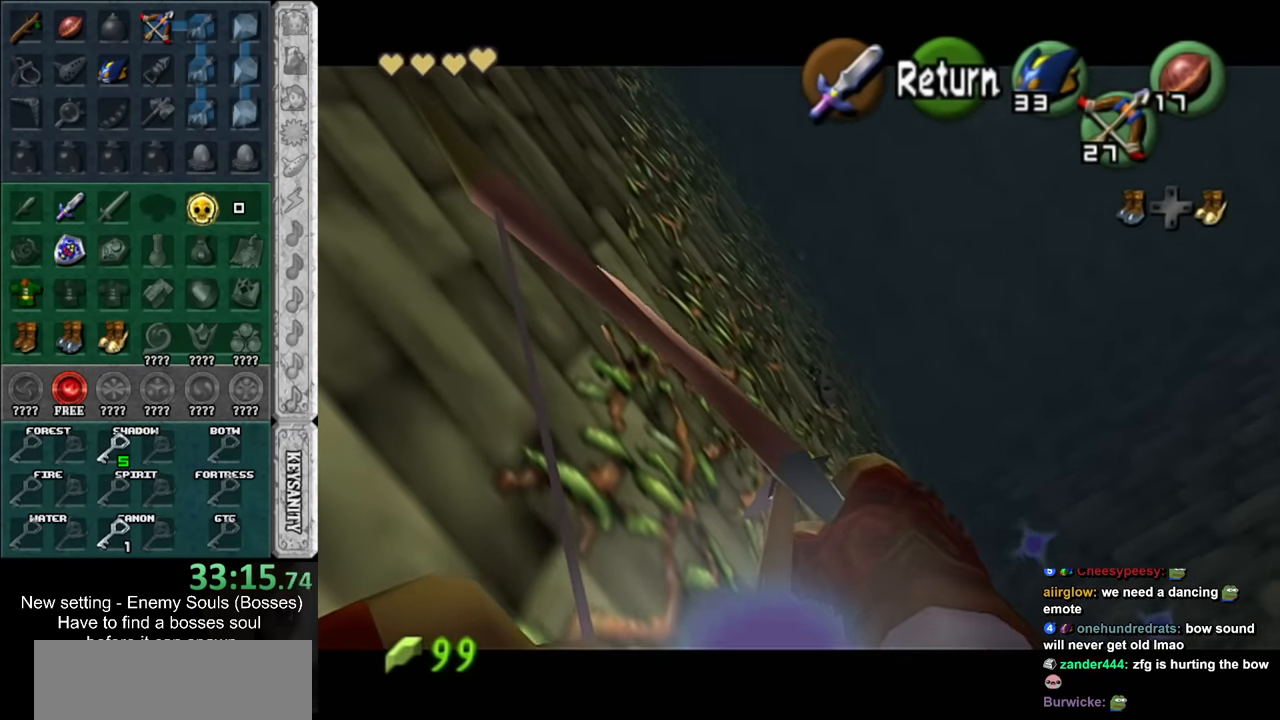
{"buttons": [], "left_stick": "up", "right_stick": "center", "events": [[117, "A", "down"], [200, "A", "up"], [300, "A", "down"], [300, "left_stick", "up"], [400, "A", "up"]]}
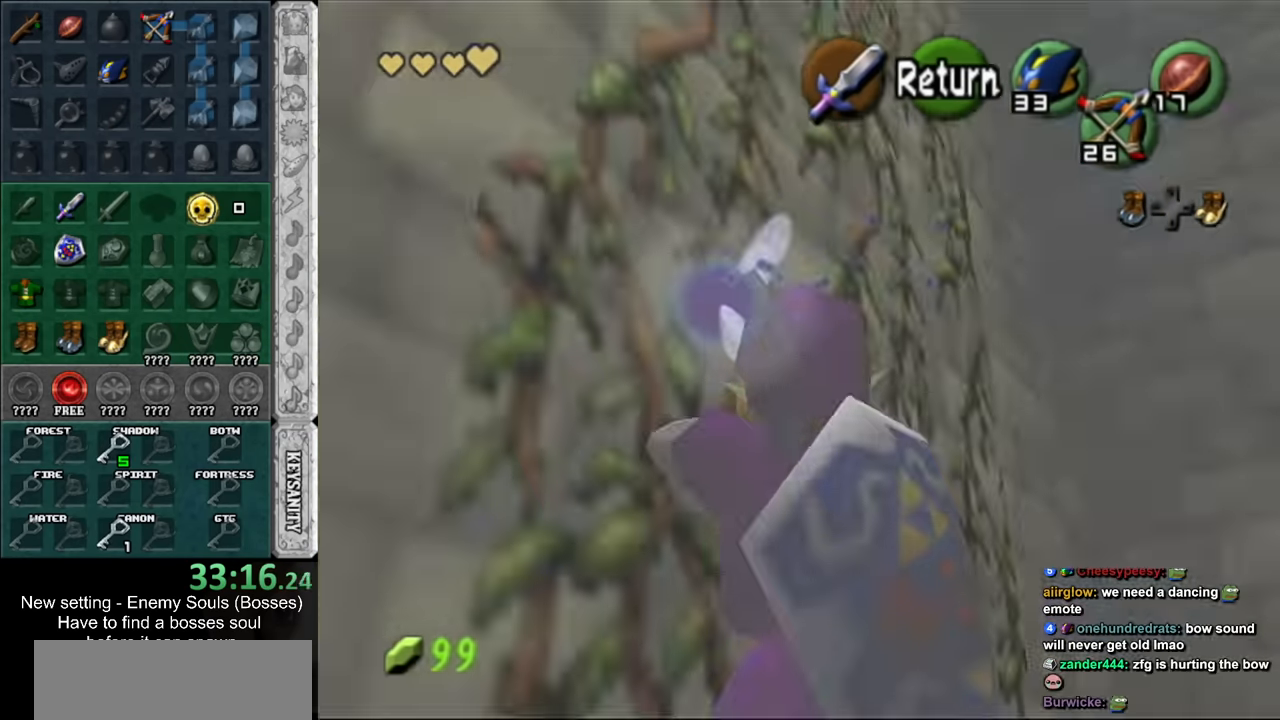
{"buttons": [], "left_stick": "up-left", "right_stick": "center", "events": [[334, "left_stick", "up-left"]]}
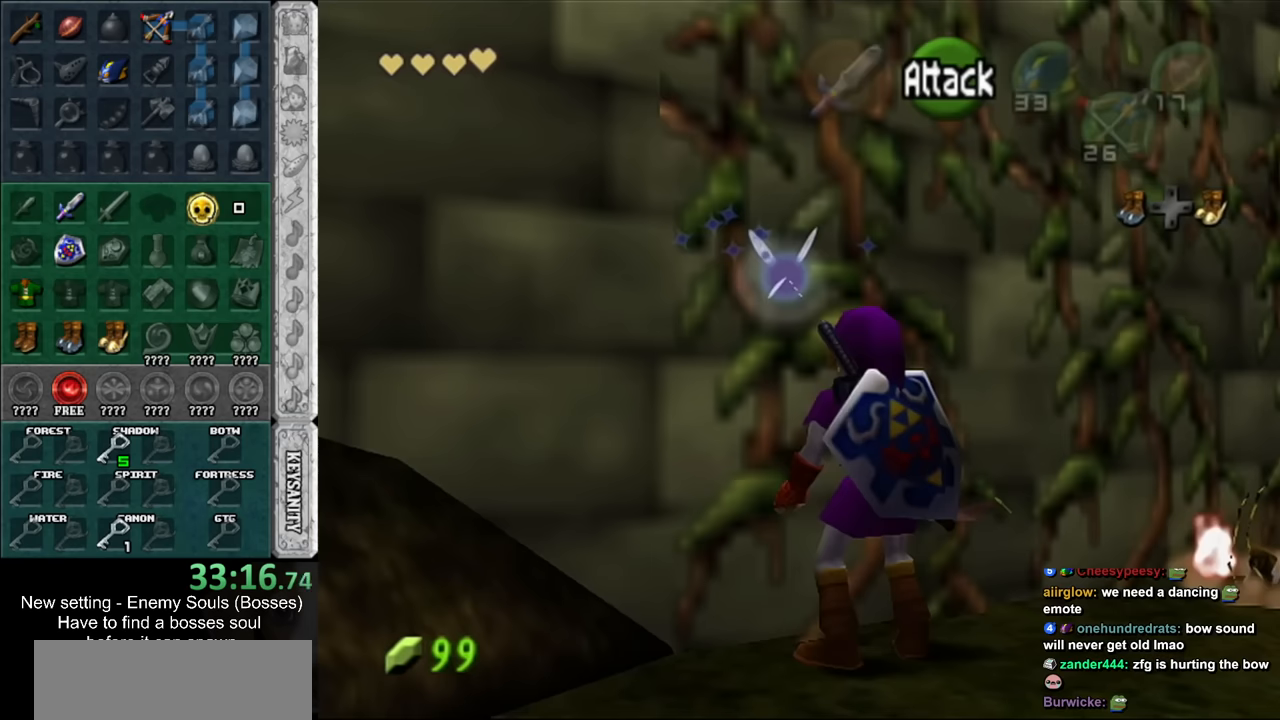
{"buttons": [], "left_stick": "up", "right_stick": "center", "events": [[84, "left_stick", "up"], [117, "L1", "down"], [334, "L1", "up"]]}
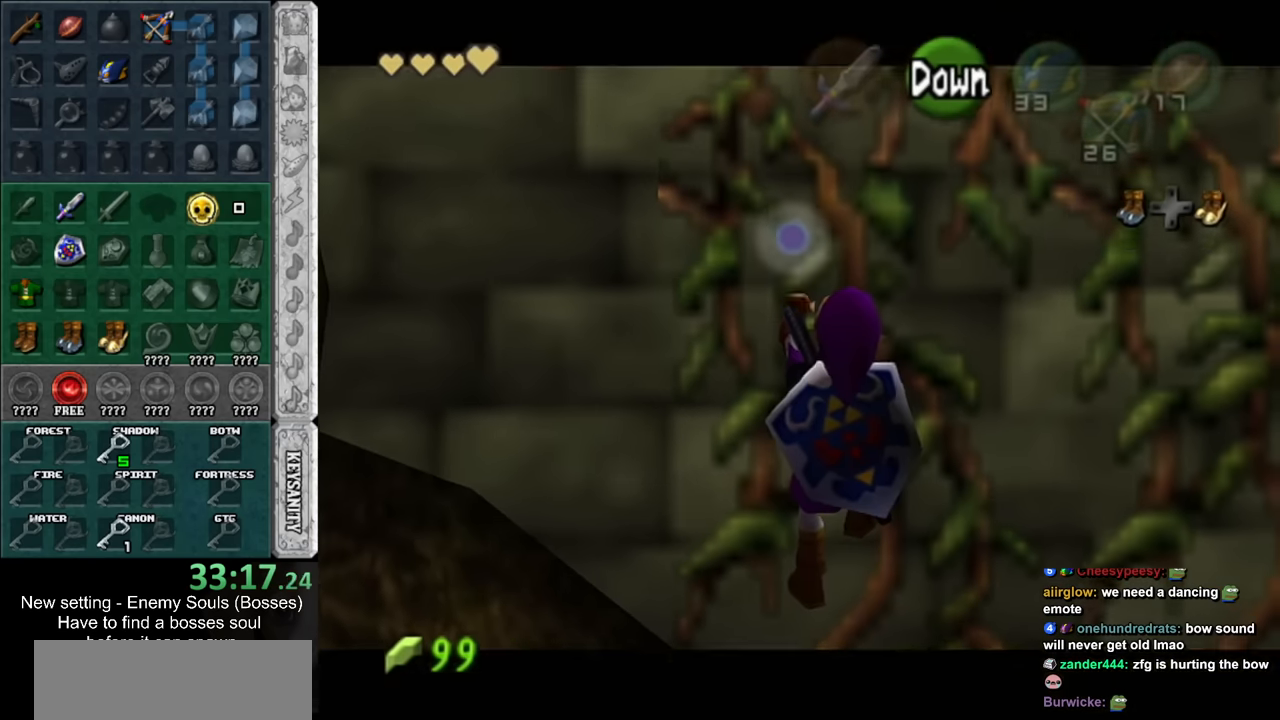
{"buttons": [], "left_stick": "up", "right_stick": "center", "events": []}
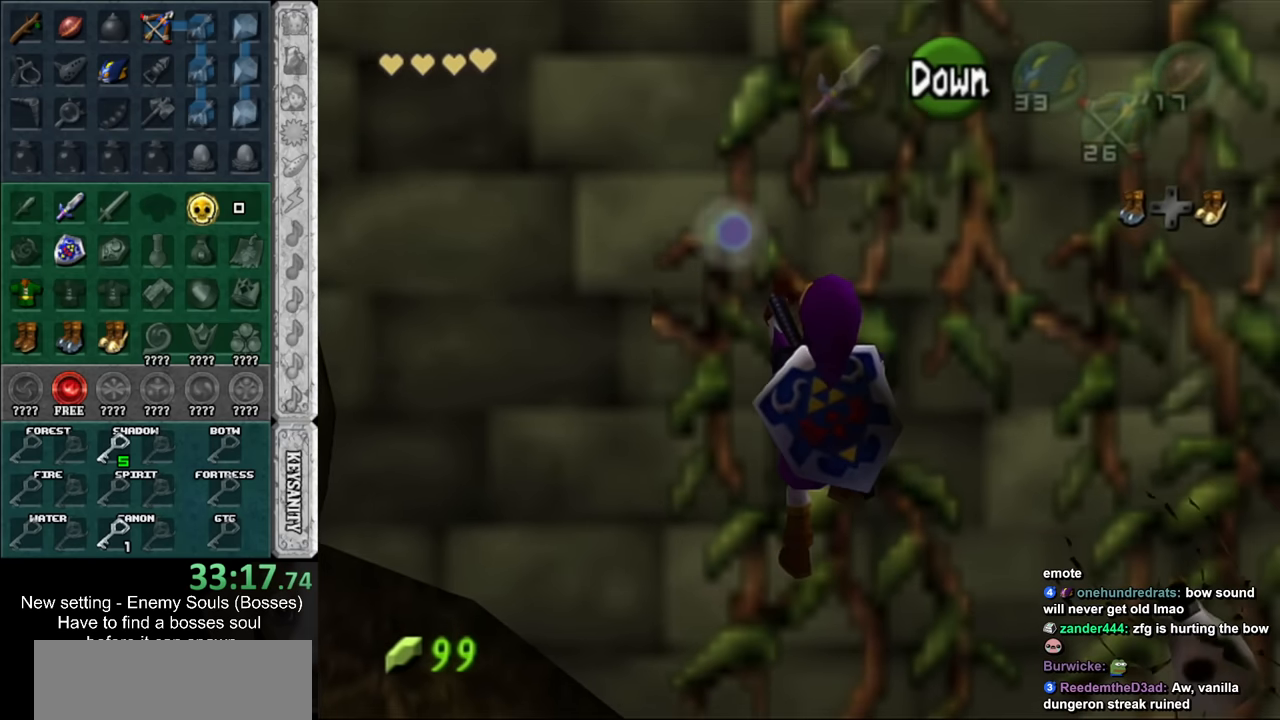
{"buttons": [], "left_stick": "up", "right_stick": "center", "events": []}
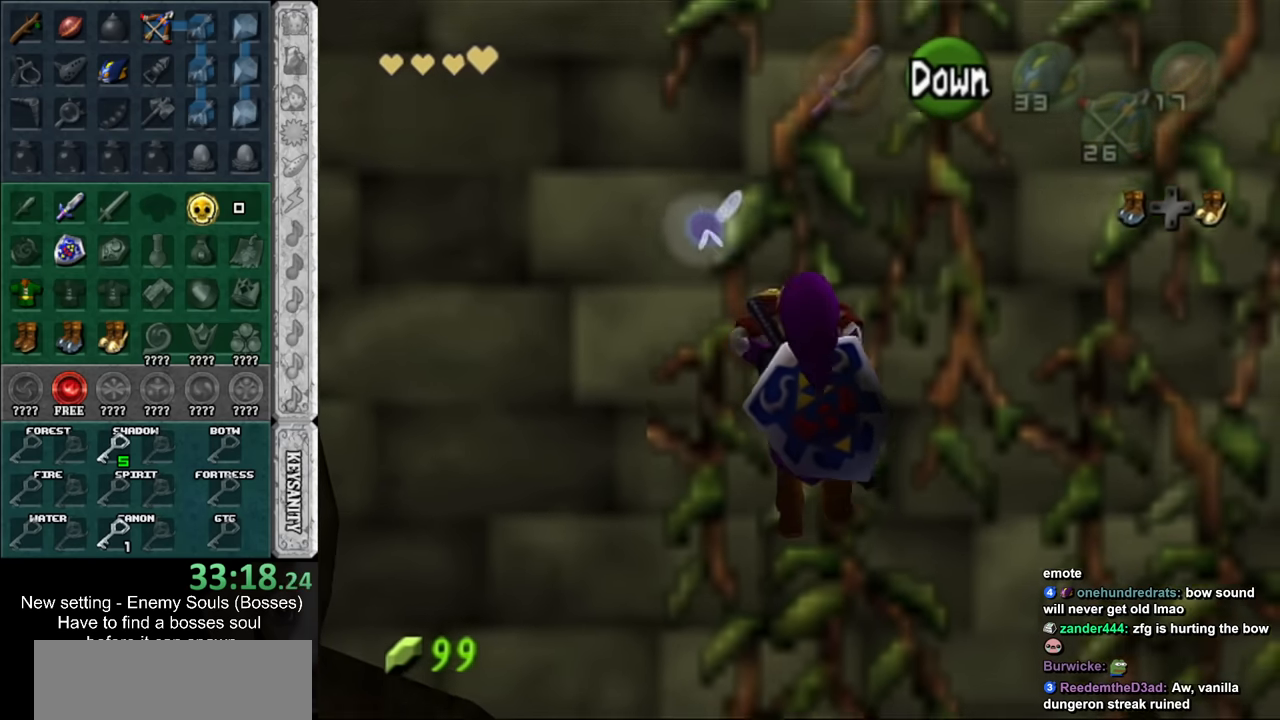
{"buttons": [], "left_stick": "up", "right_stick": "center", "events": []}
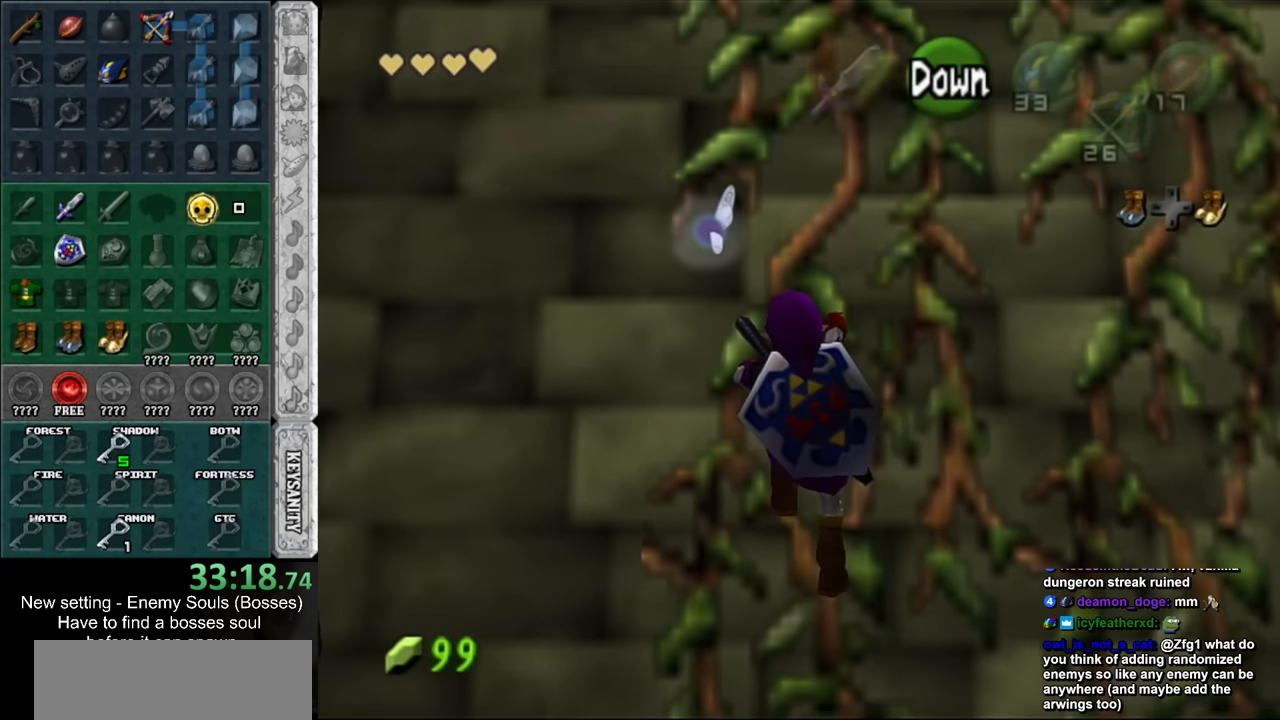
{"buttons": [], "left_stick": "up", "right_stick": "center", "events": []}
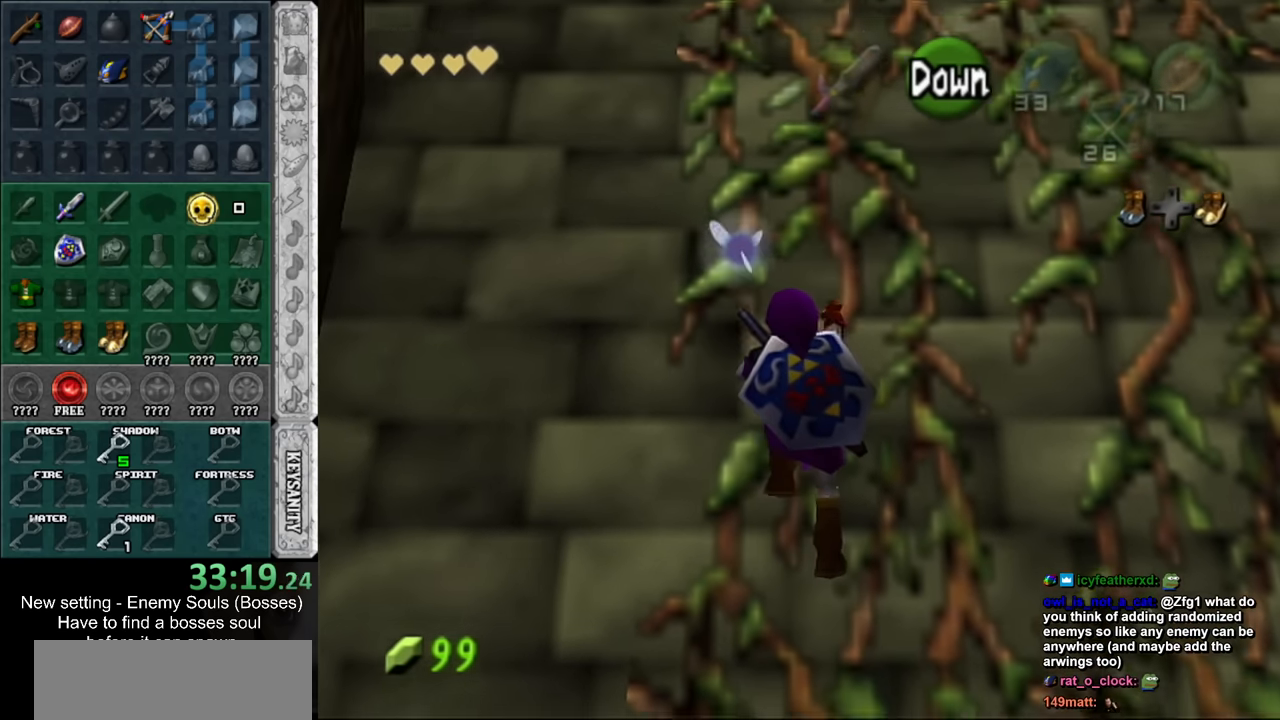
{"buttons": [], "left_stick": "up", "right_stick": "center", "events": []}